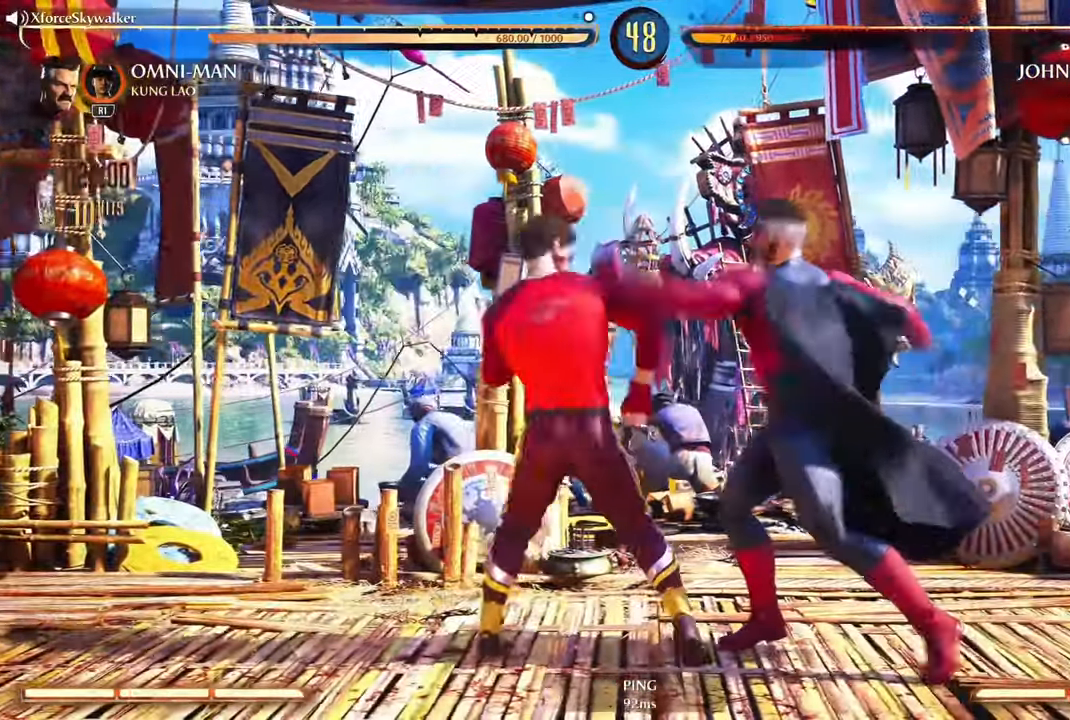
Gameplay with a controller (PlayStation layout); each line is a JSON object with the inputs held at the frame after it (dt_ms = milliseconds from this image to that frame). "events" lists button and stick changes between this image and that frame as [ms after this image, input, new state], when the widget could be followed in between.
{"dt_ms": 500, "buttons": [], "left_stick": "center", "right_stick": "center", "events": []}
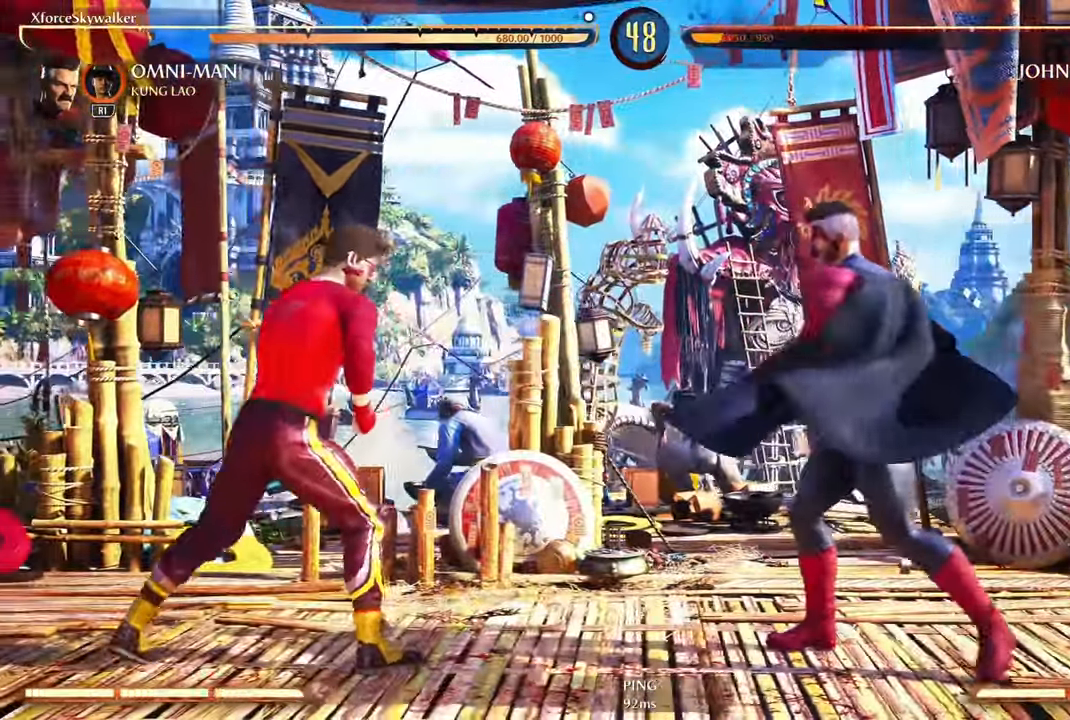
{"dt_ms": 500, "buttons": ["DPAD_DOWN"], "left_stick": "center", "right_stick": "center", "events": [[500, "DPAD_DOWN", "down"]]}
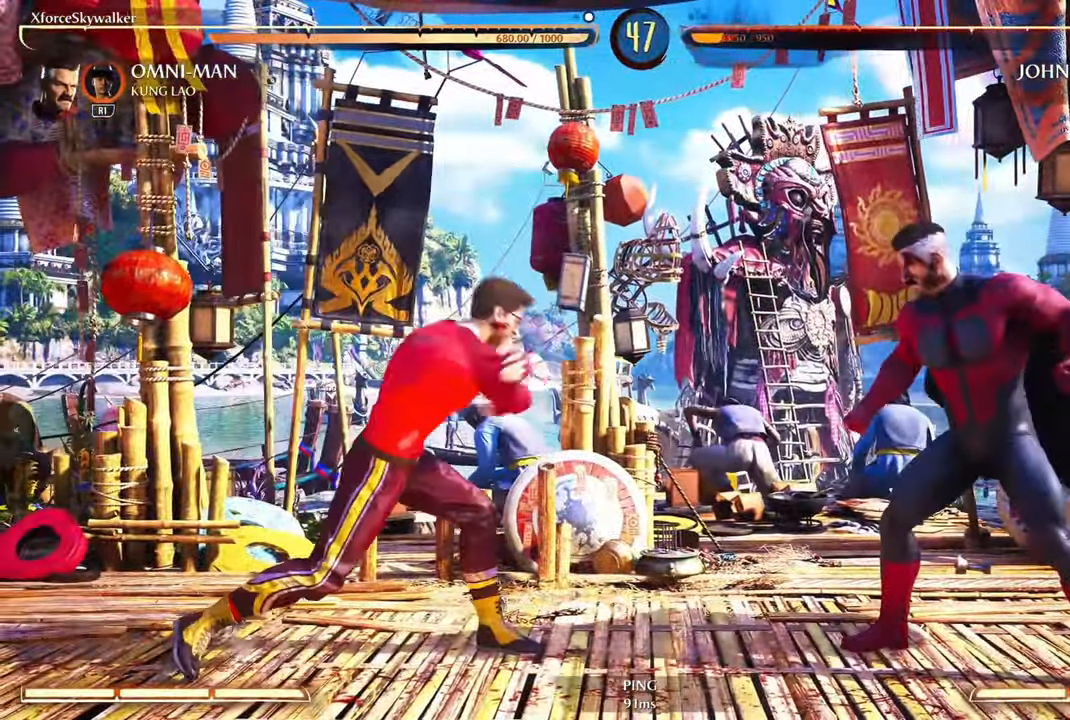
{"dt_ms": 500, "buttons": [], "left_stick": "center", "right_stick": "center", "events": [[34, "TRIANGLE", "down"], [167, "DPAD_DOWN", "up"], [167, "TRIANGLE", "up"]]}
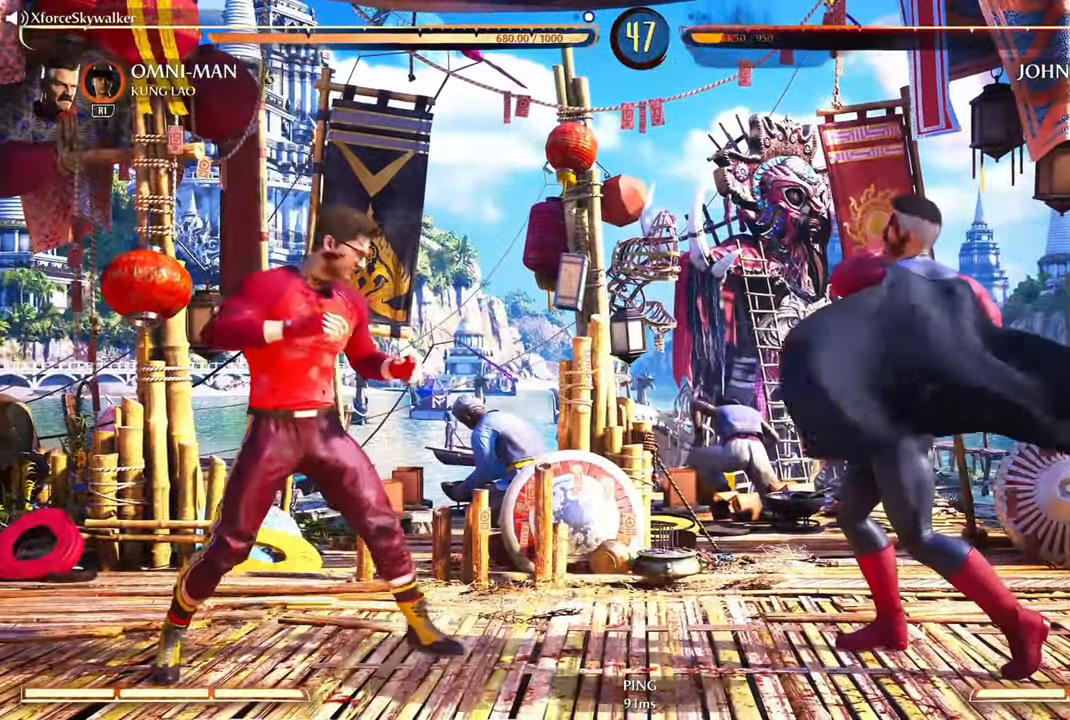
{"dt_ms": 500, "buttons": [], "left_stick": "right", "right_stick": "center", "events": [[467, "left_stick", "right"]]}
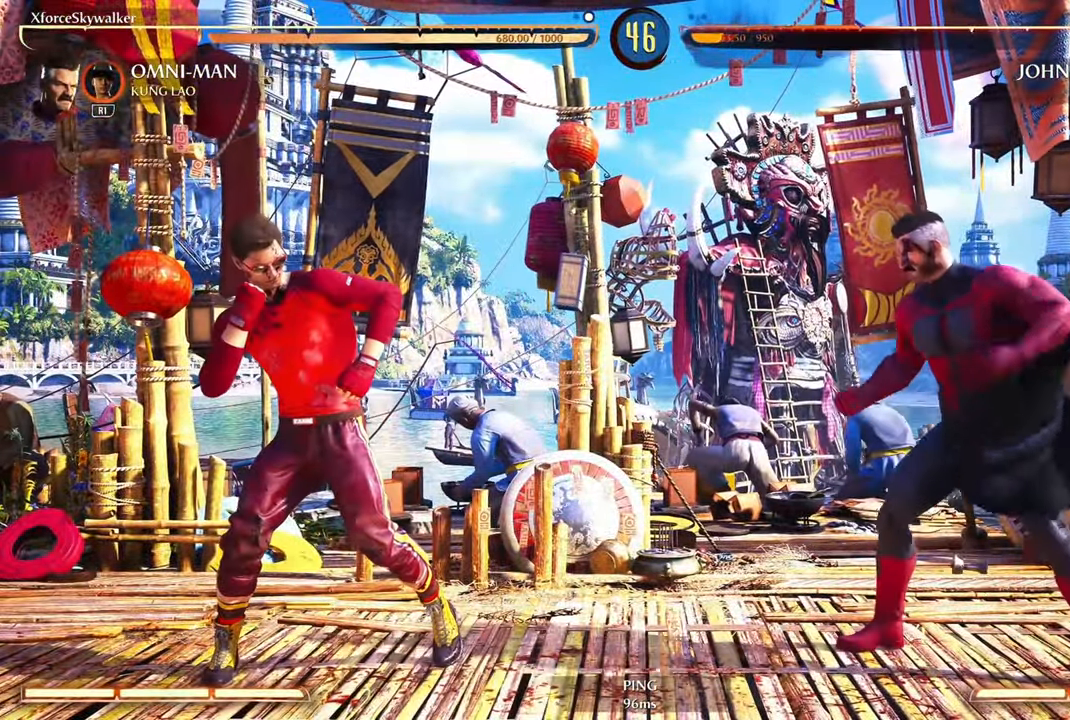
{"dt_ms": 500, "buttons": ["R2"], "left_stick": "right", "right_stick": "center", "events": [[400, "R2", "down"]]}
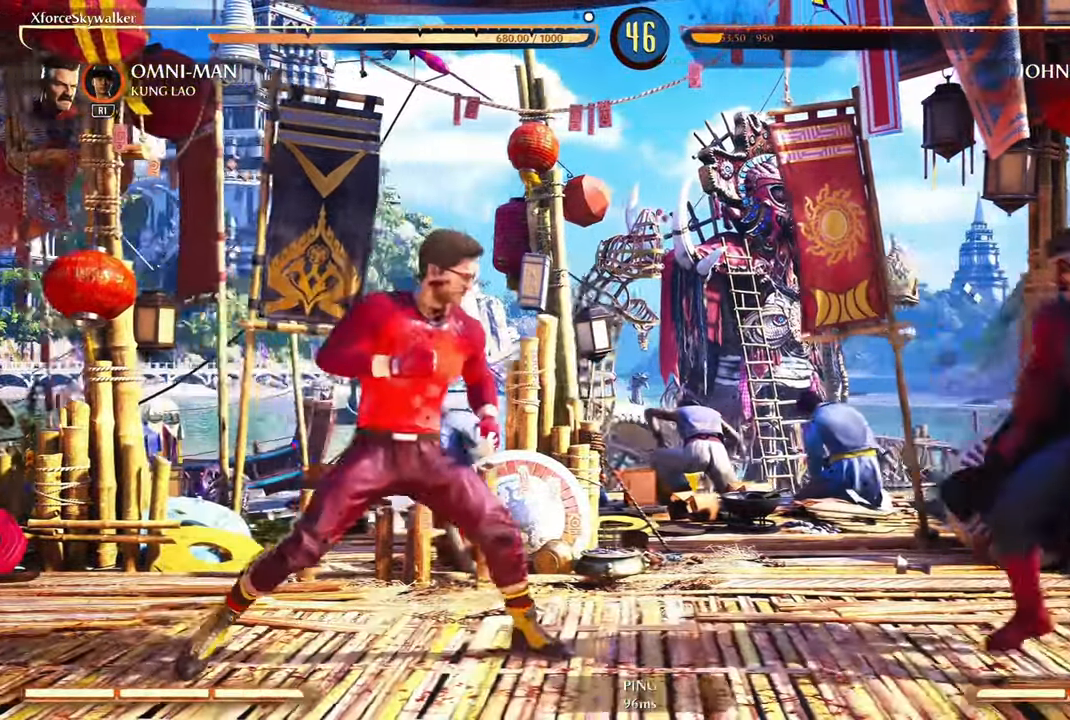
{"dt_ms": 500, "buttons": ["TRIANGLE", "DPAD_DOWN"], "left_stick": "center", "right_stick": "center", "events": [[34, "left_stick", "center"], [434, "R2", "up"], [450, "DPAD_DOWN", "down"], [467, "TRIANGLE", "down"]]}
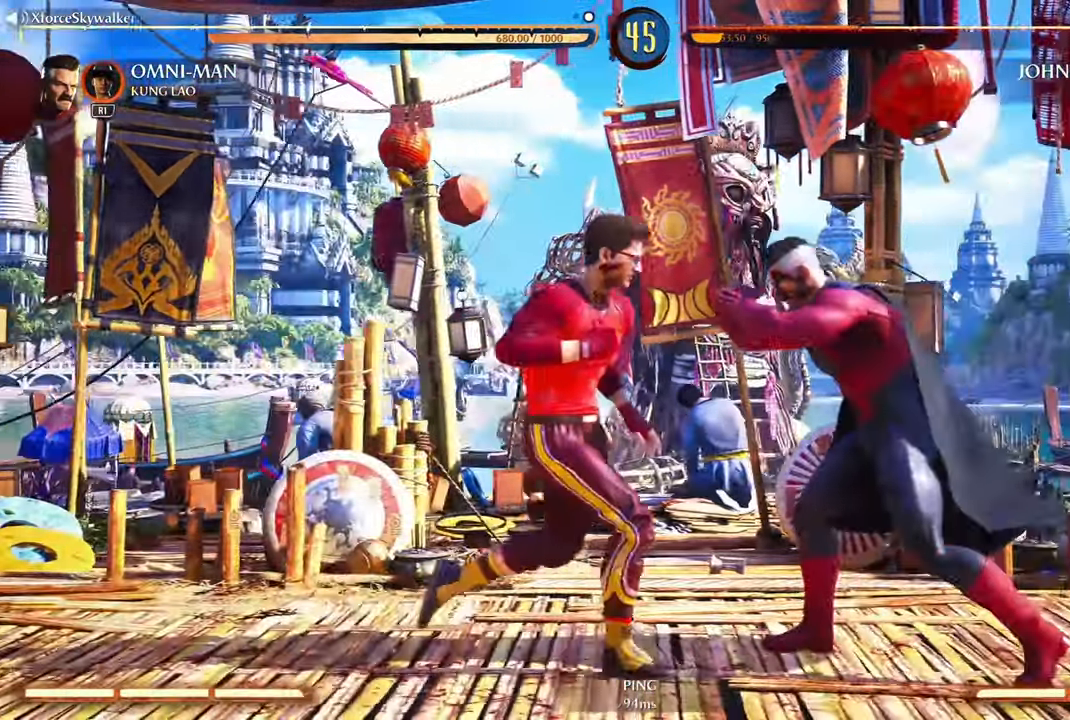
{"dt_ms": 500, "buttons": ["R2"], "left_stick": "center", "right_stick": "center", "events": [[50, "DPAD_DOWN", "up"], [67, "TRIANGLE", "up"], [417, "R2", "down"]]}
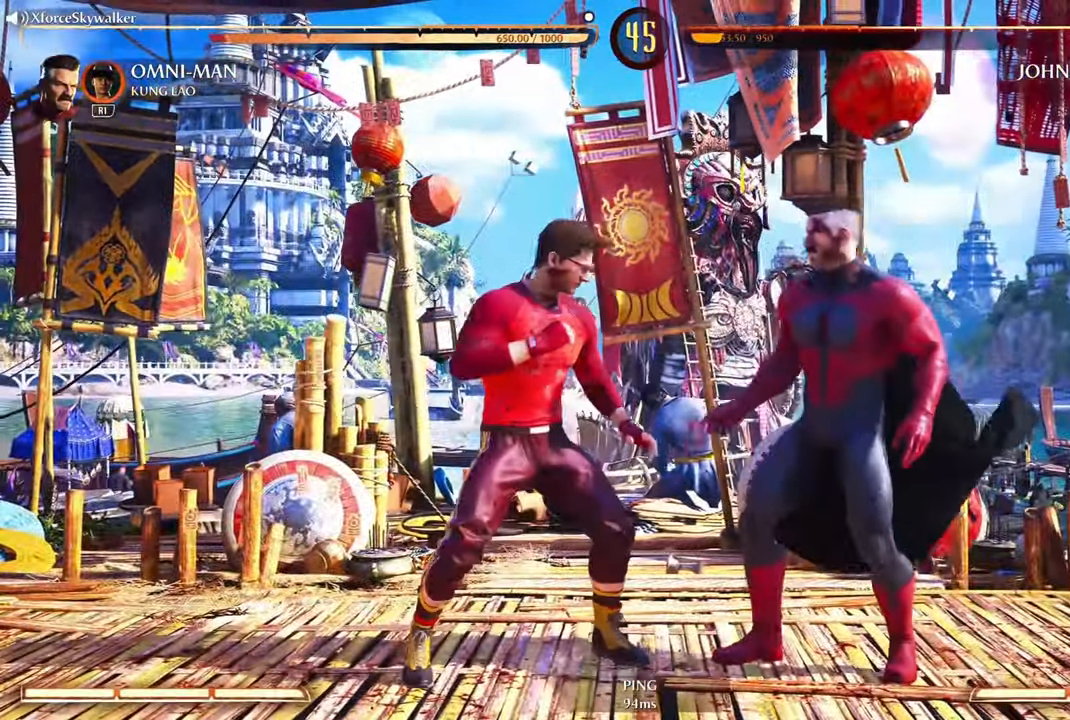
{"dt_ms": 500, "buttons": ["L1", "R2"], "left_stick": "center", "right_stick": "center", "events": [[500, "L1", "down"]]}
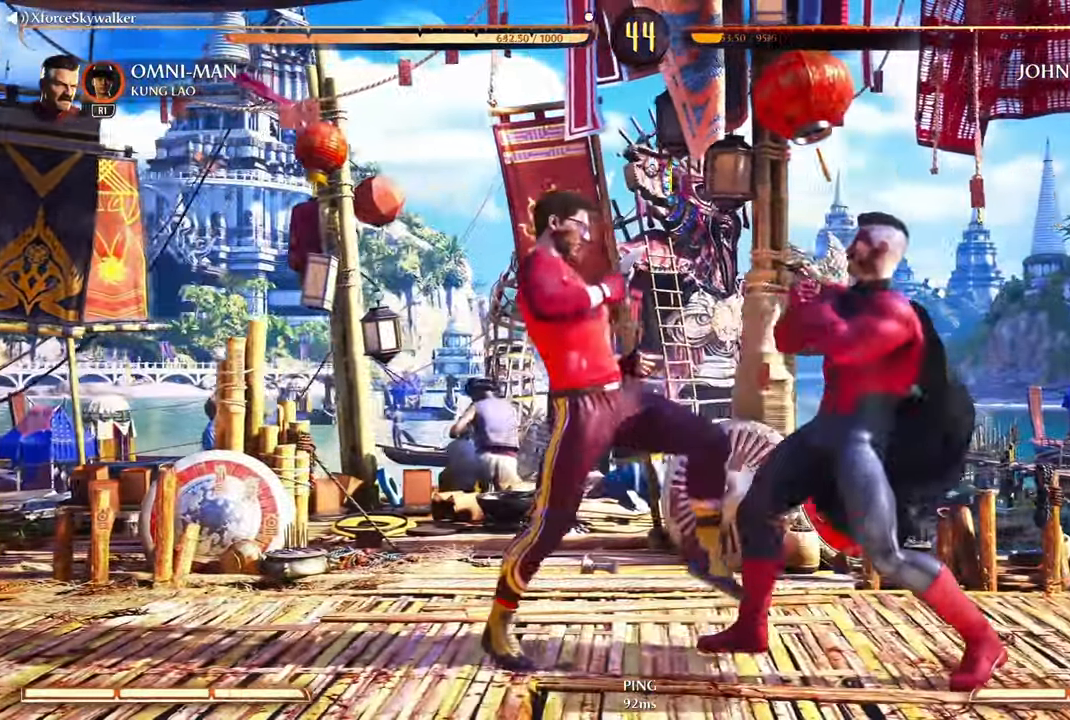
{"dt_ms": 500, "buttons": ["L1"], "left_stick": "down", "right_stick": "center", "events": [[84, "L1", "up"], [150, "R2", "up"], [200, "left_stick", "down-left"], [217, "L1", "down"], [300, "L1", "up"], [416, "L1", "down"], [433, "left_stick", "down"]]}
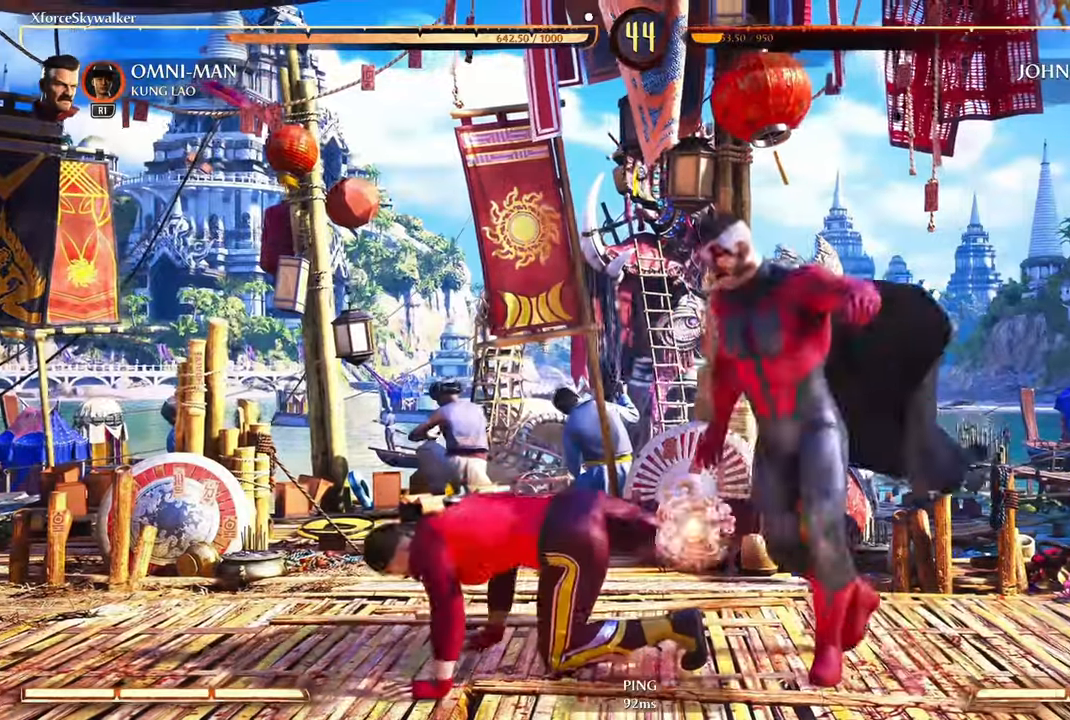
{"dt_ms": 1000, "buttons": [], "left_stick": "down-right", "right_stick": "center"}
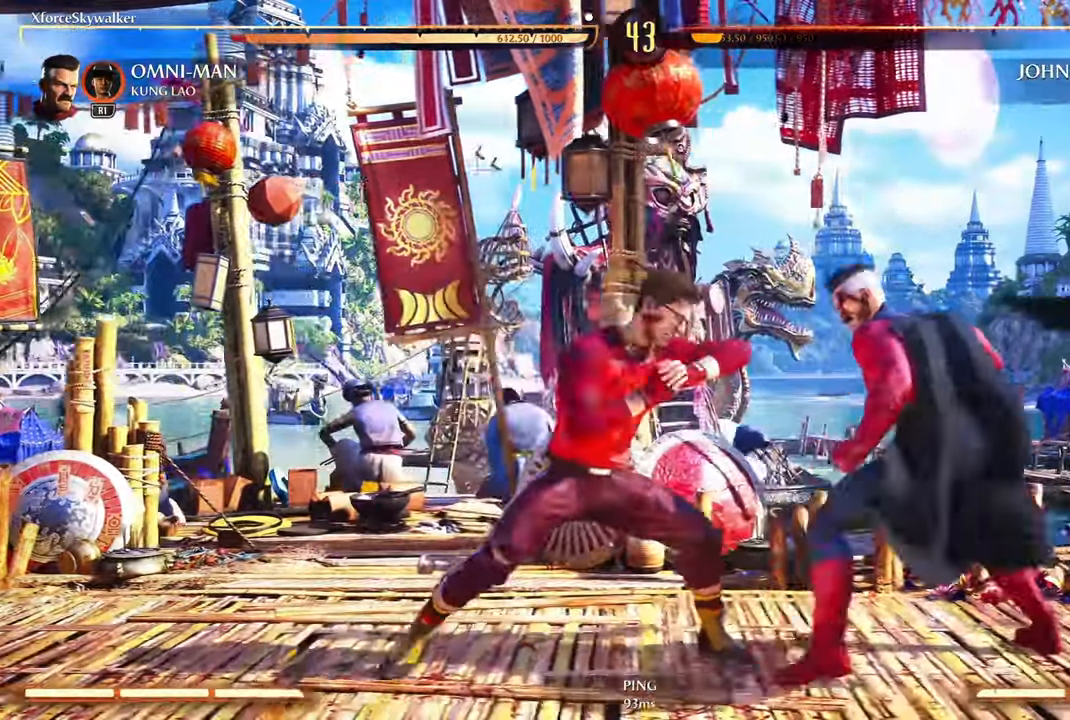
{"dt_ms": 500, "buttons": ["TRIANGLE", "DPAD_DOWN"], "left_stick": "center", "right_stick": "center", "events": [[316, "left_stick", "center"], [416, "DPAD_DOWN", "down"], [450, "TRIANGLE", "down"]]}
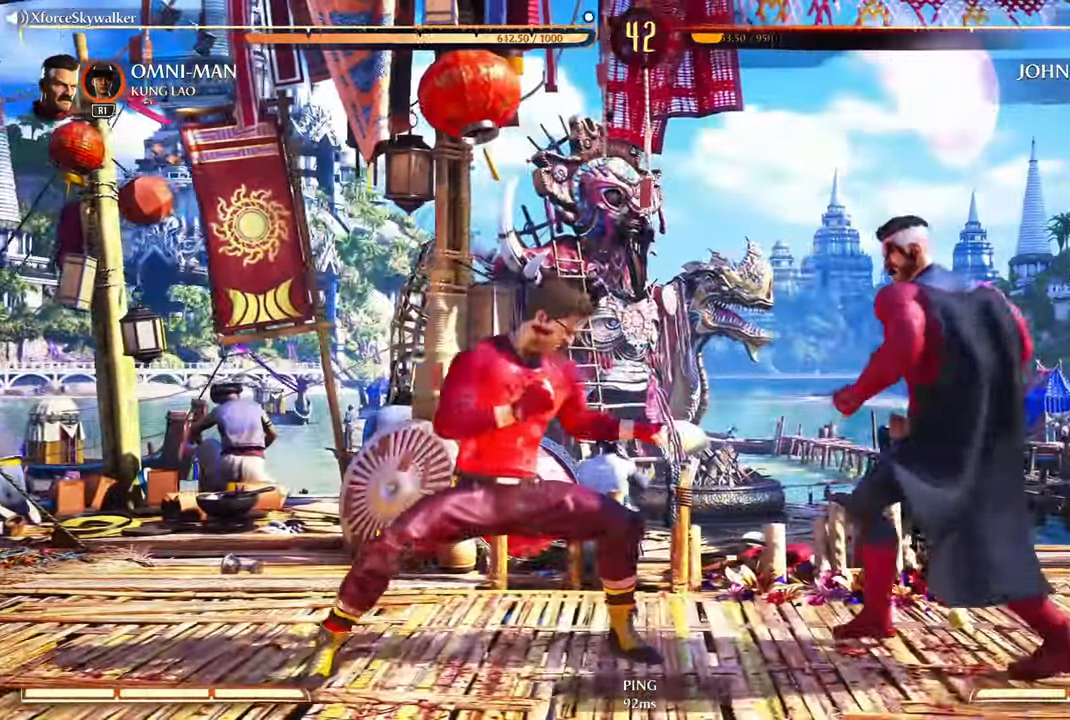
{"dt_ms": 500, "buttons": [], "left_stick": "center", "right_stick": "center", "events": [[50, "DPAD_DOWN", "up"], [83, "TRIANGLE", "up"], [266, "left_stick", "down"], [350, "left_stick", "center"]]}
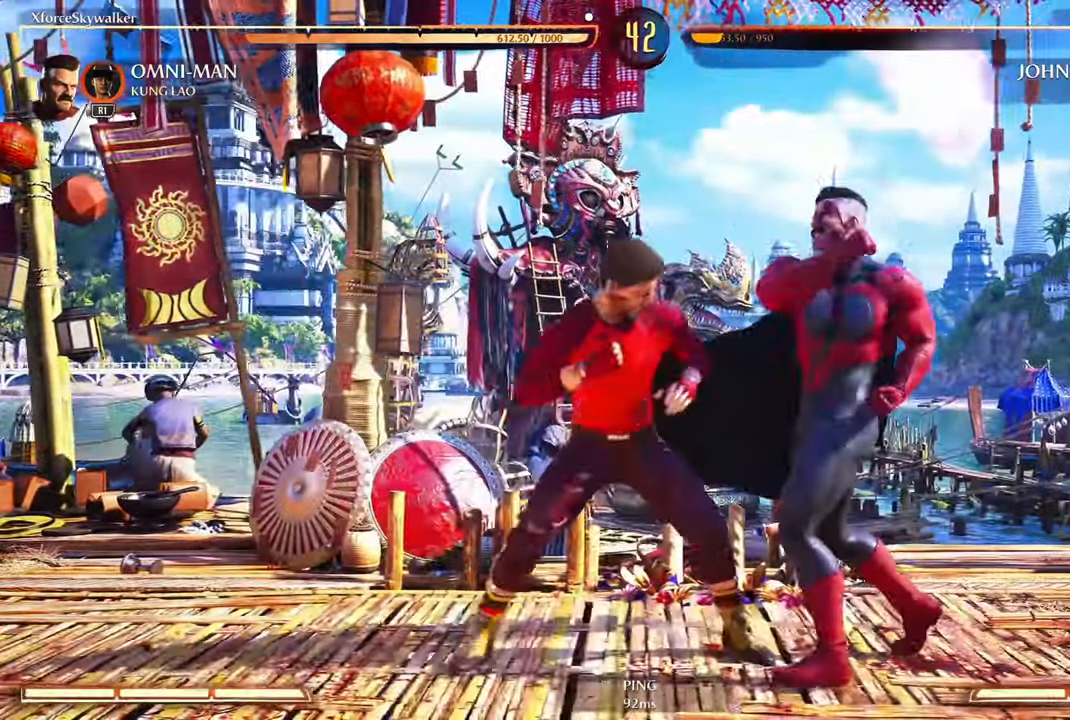
{"dt_ms": 500, "buttons": ["R2"], "left_stick": "right", "right_stick": "center", "events": [[33, "left_stick", "right"], [100, "R2", "down"]]}
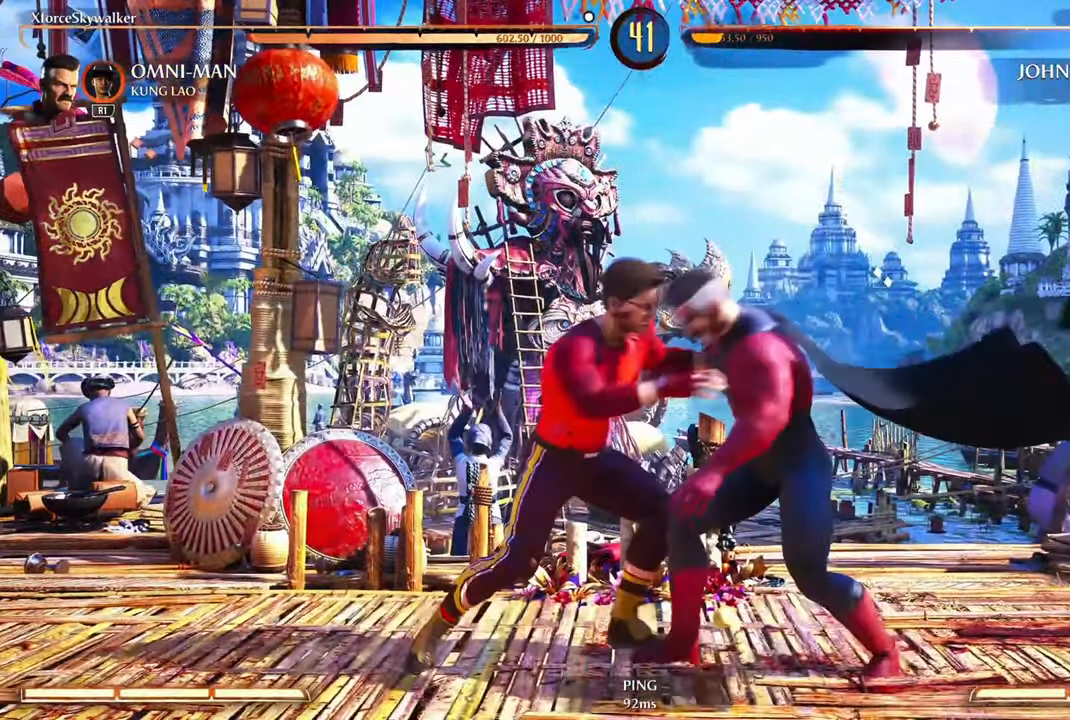
{"dt_ms": 500, "buttons": ["R2"], "left_stick": "right", "right_stick": "center", "events": []}
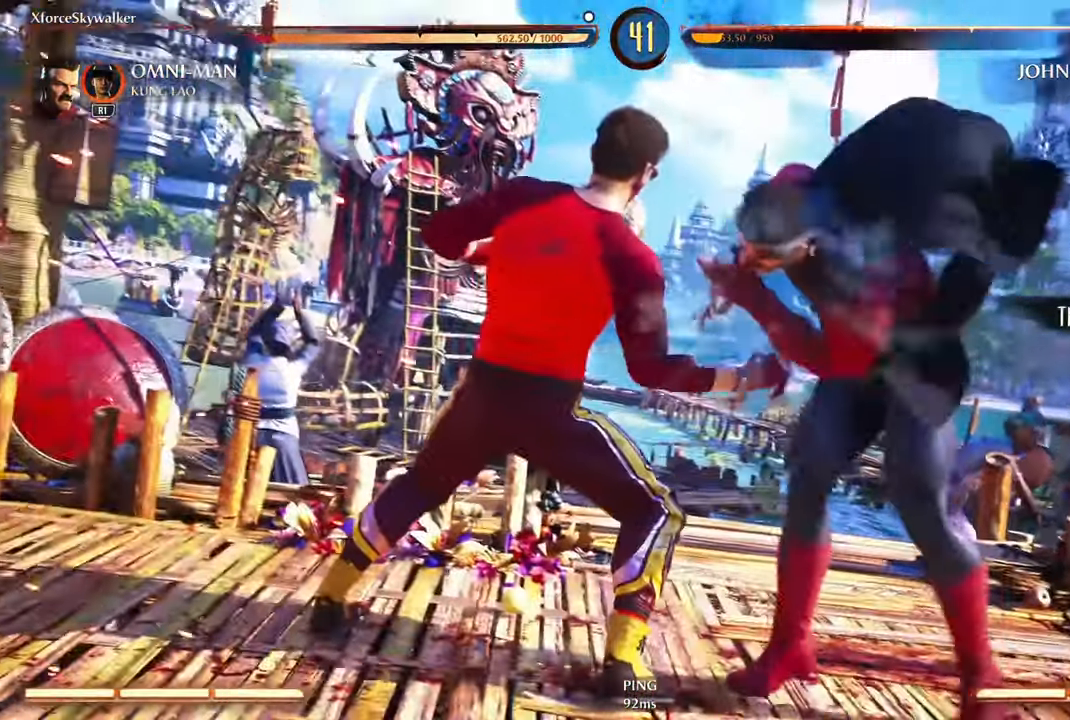
{"dt_ms": 500, "buttons": ["R2"], "left_stick": "down-right", "right_stick": "center", "events": [[300, "left_stick", "down-right"]]}
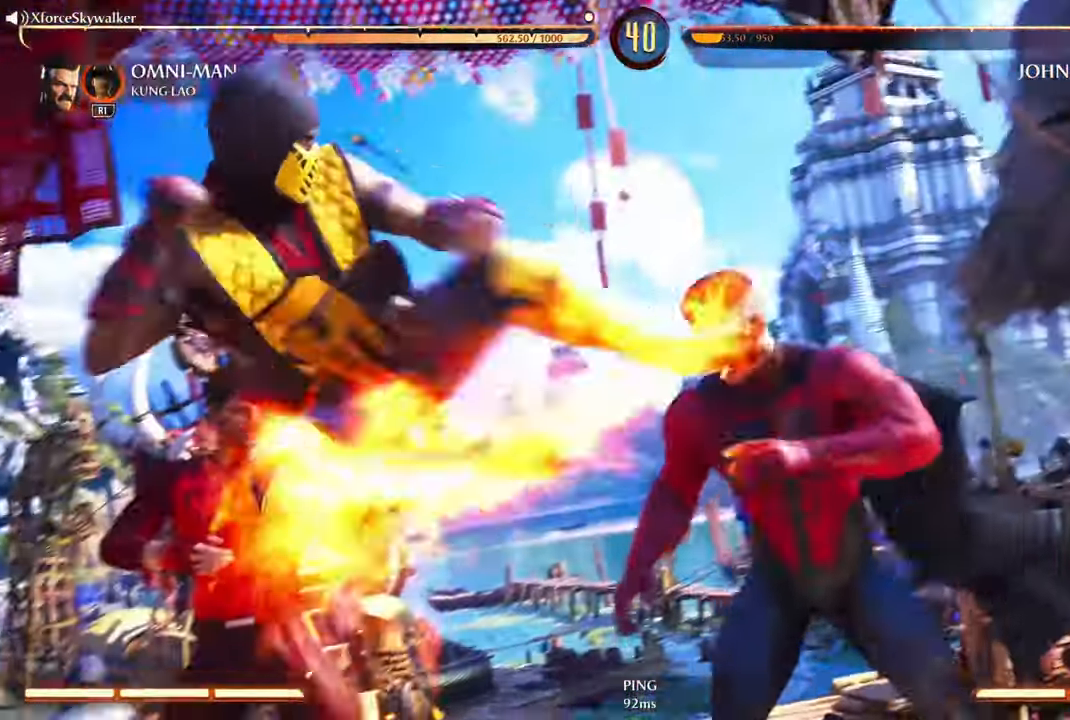
{"dt_ms": 500, "buttons": [], "left_stick": "down-right", "right_stick": "center", "events": [[250, "R2", "up"]]}
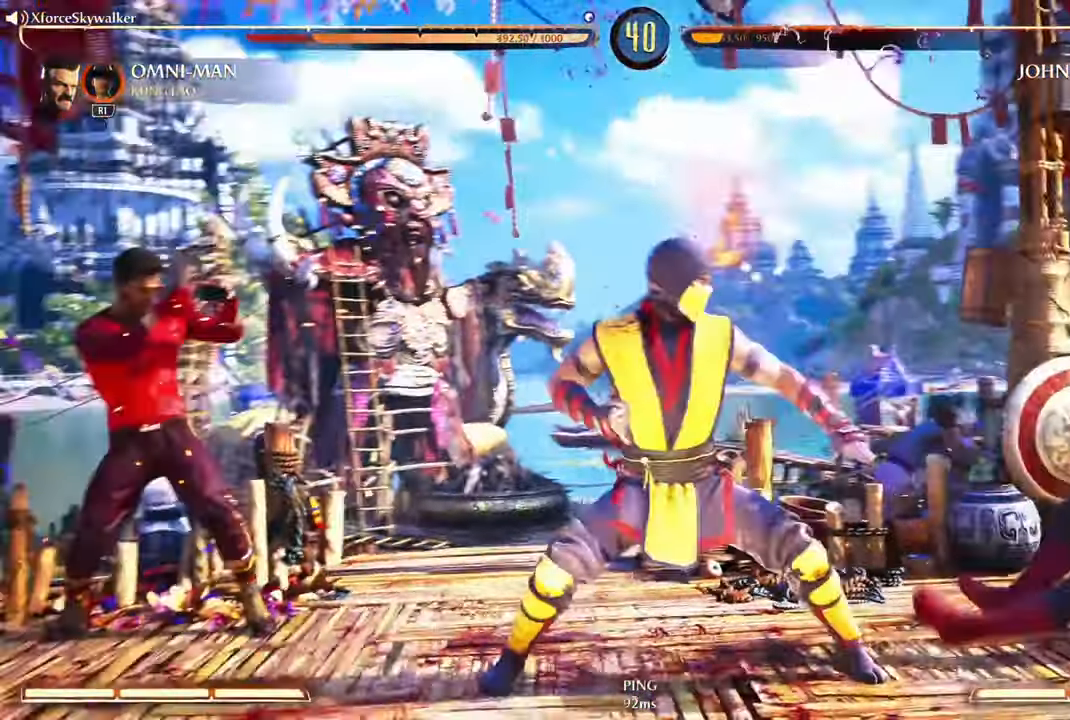
{"dt_ms": 500, "buttons": [], "left_stick": "center", "right_stick": "center", "events": [[100, "left_stick", "center"]]}
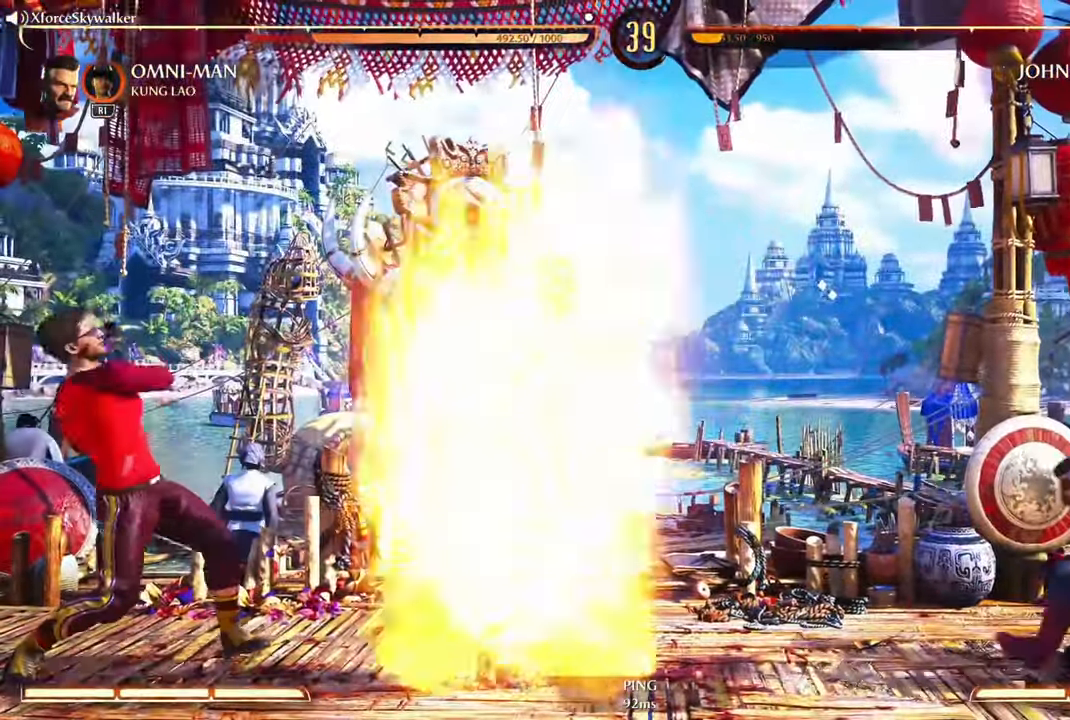
{"dt_ms": 500, "buttons": [], "left_stick": "center", "right_stick": "center", "events": []}
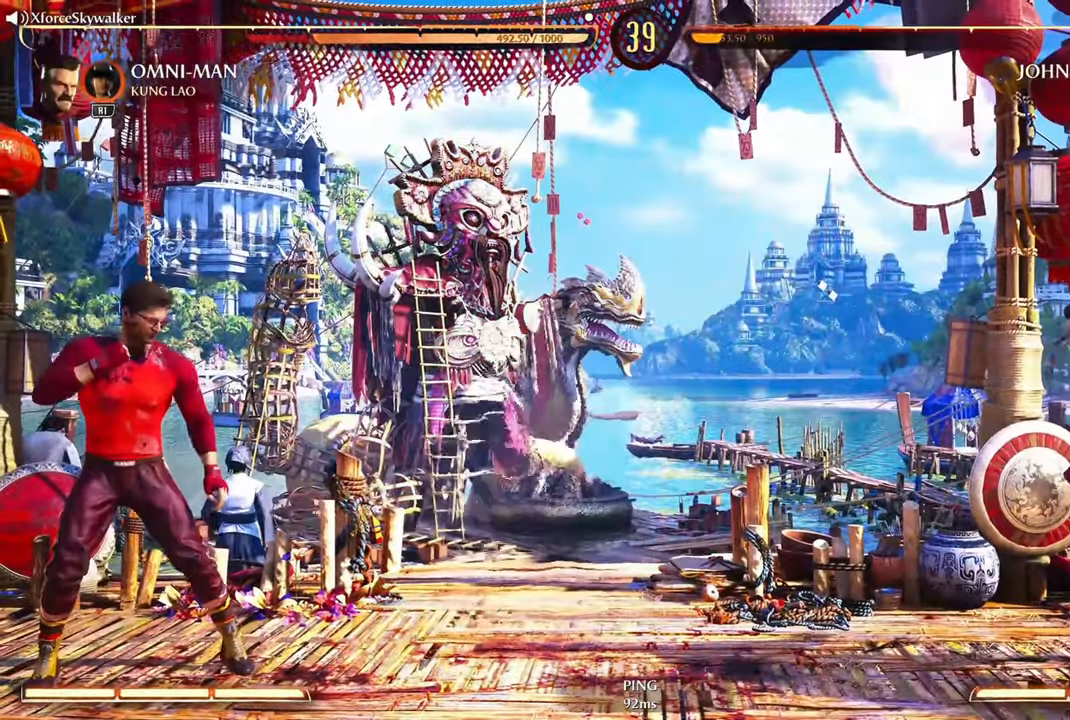
{"dt_ms": 500, "buttons": [], "left_stick": "center", "right_stick": "center", "events": []}
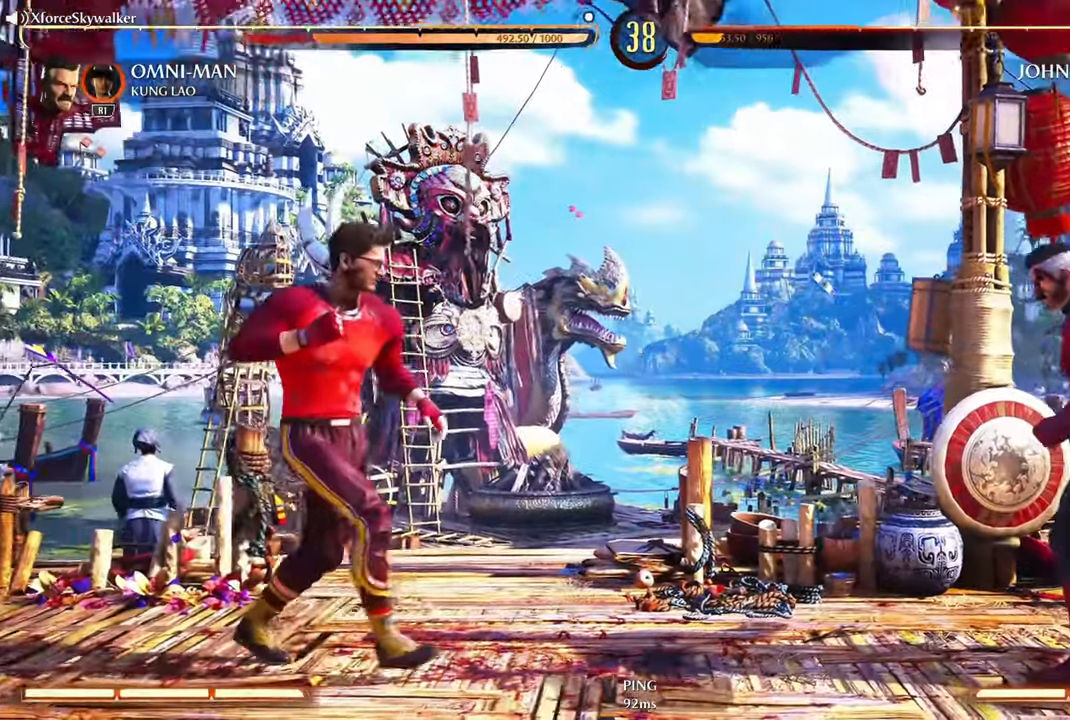
{"dt_ms": 500, "buttons": [], "left_stick": "center", "right_stick": "center", "events": [[267, "DPAD_DOWN", "down"], [283, "TRIANGLE", "down"], [400, "DPAD_DOWN", "up"], [417, "TRIANGLE", "up"]]}
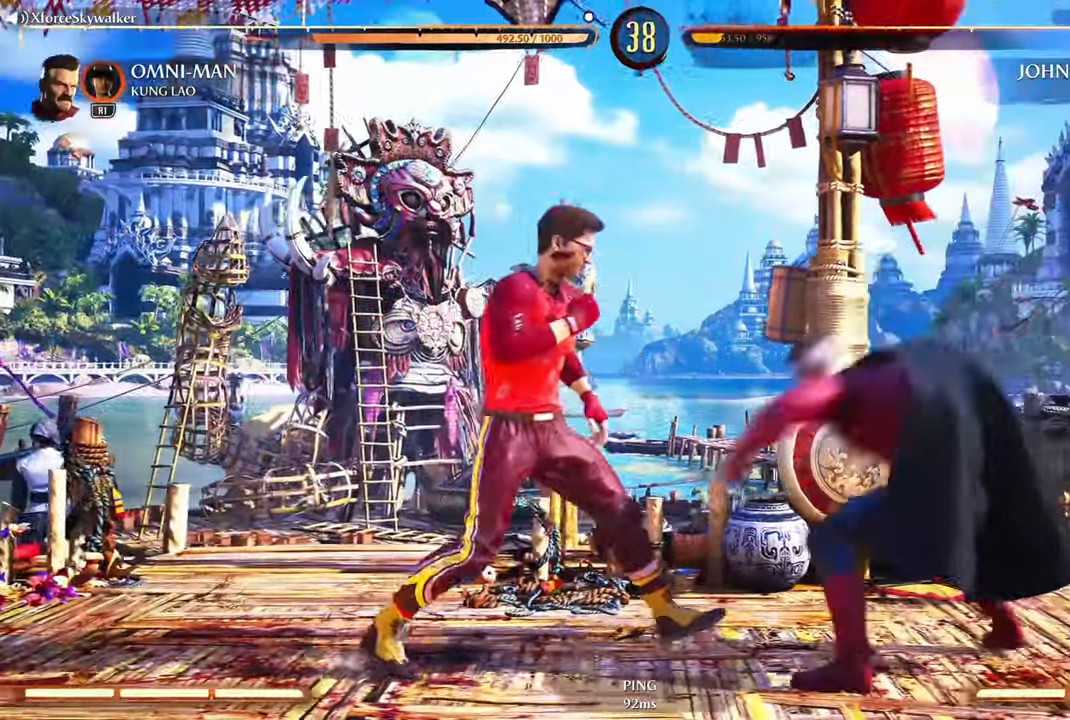
{"dt_ms": 500, "buttons": [], "left_stick": "center", "right_stick": "center", "events": [[67, "DPAD_DOWN", "down"], [133, "DPAD_DOWN", "up"]]}
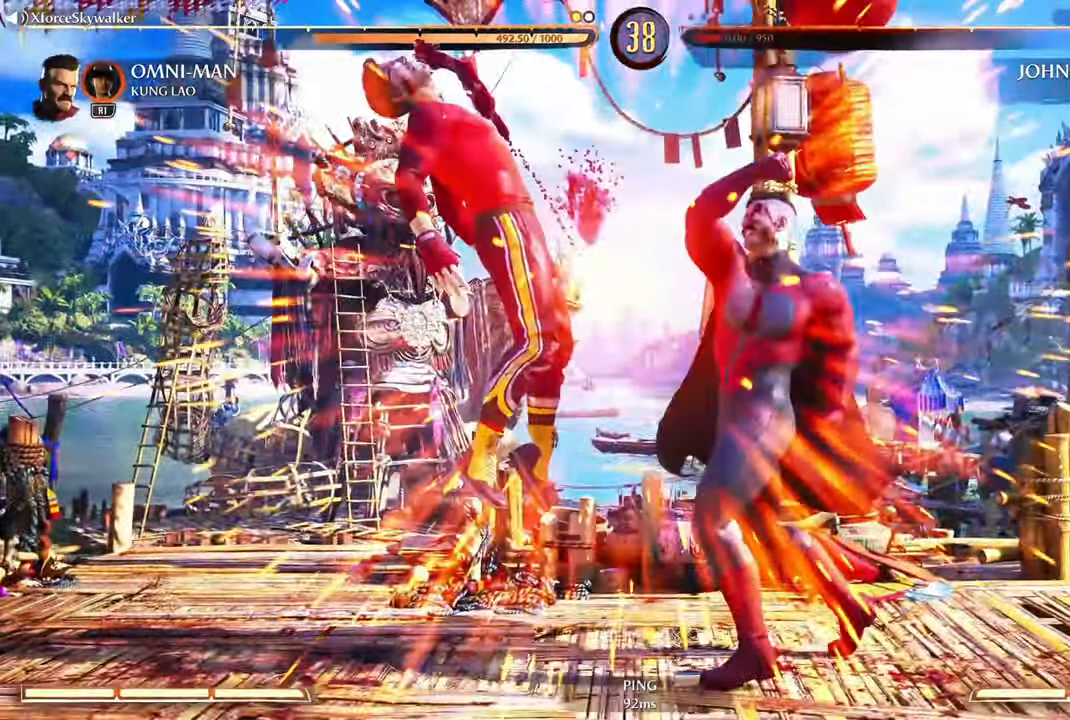
{"dt_ms": 500, "buttons": [], "left_stick": "center", "right_stick": "center", "events": []}
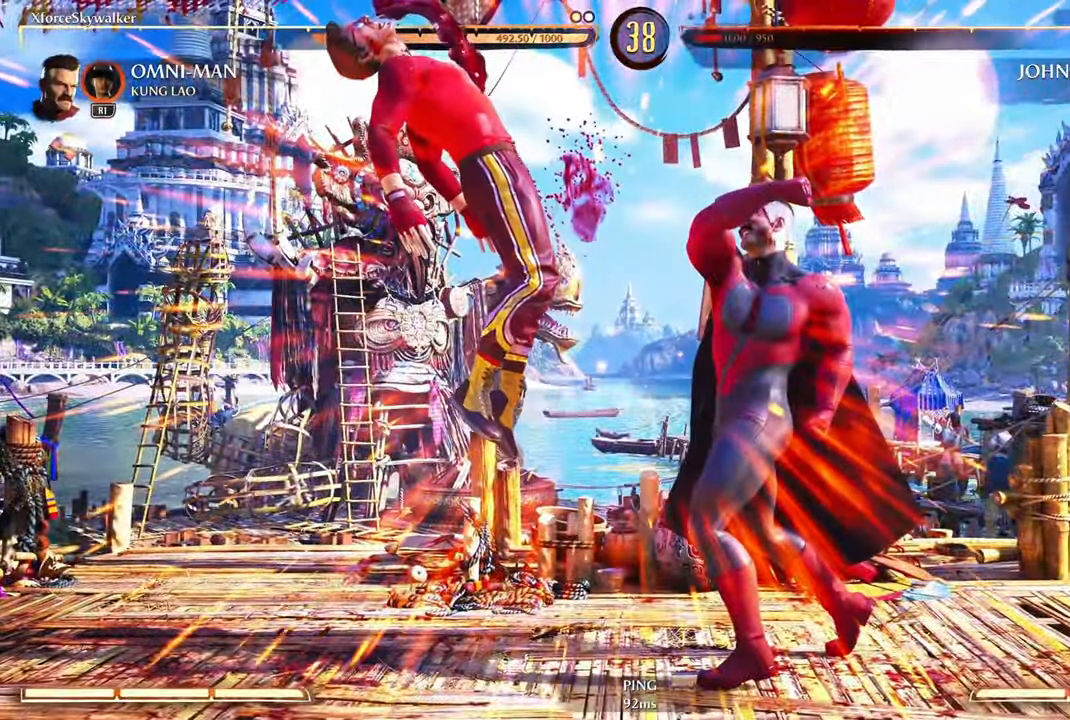
{"dt_ms": 500, "buttons": [], "left_stick": "center", "right_stick": "center", "events": []}
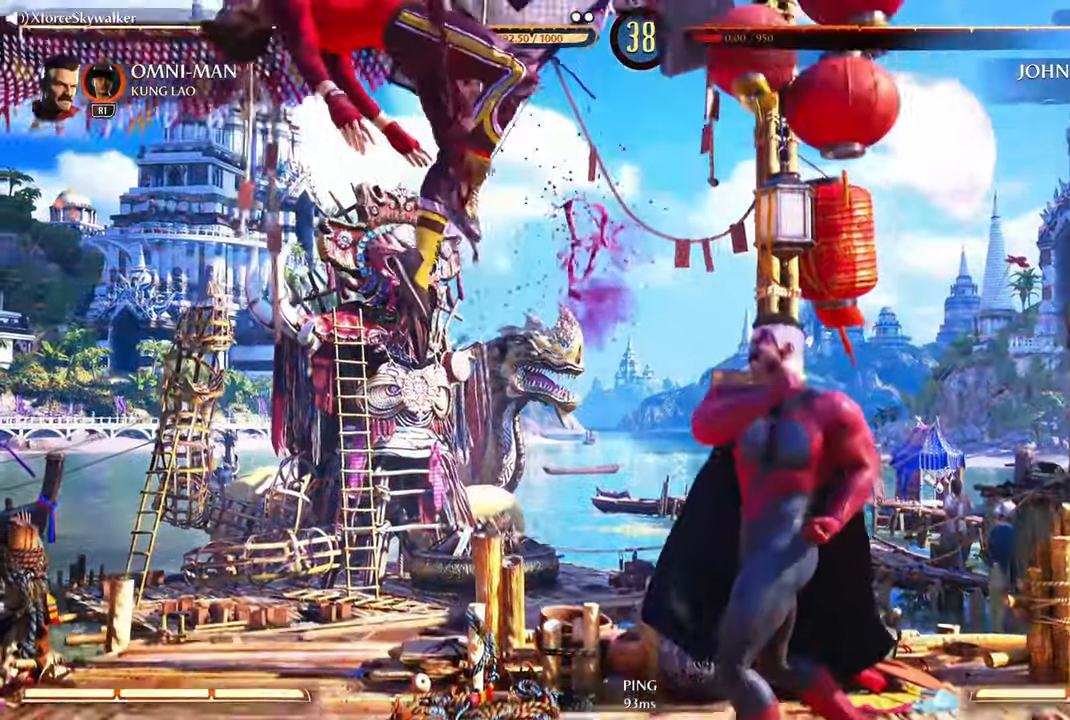
{"dt_ms": 500, "buttons": [], "left_stick": "center", "right_stick": "center", "events": []}
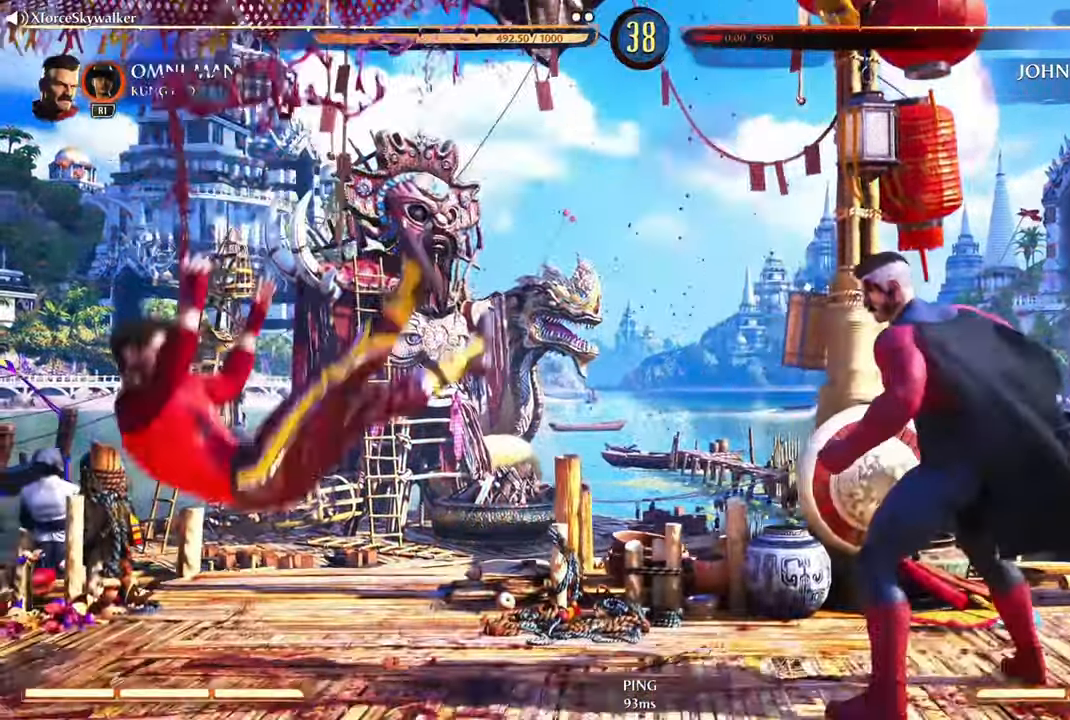
{"dt_ms": 500, "buttons": [], "left_stick": "left", "right_stick": "center", "events": [[83, "left_stick", "left"]]}
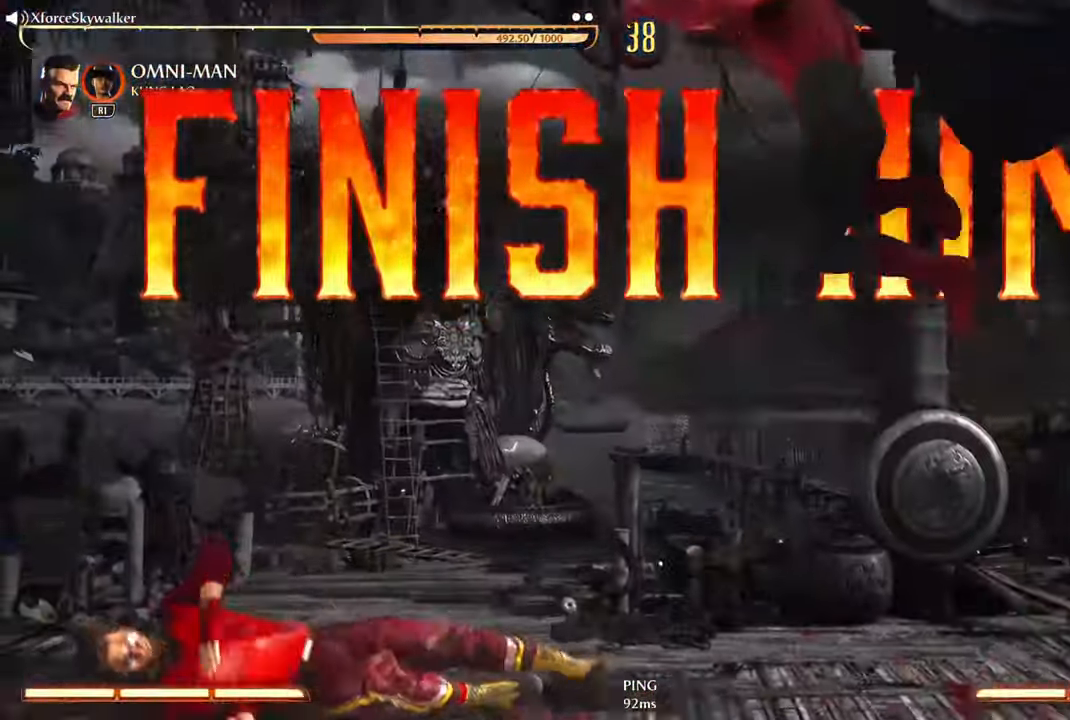
{"dt_ms": 500, "buttons": [], "left_stick": "right", "right_stick": "center", "events": [[83, "left_stick", "right"]]}
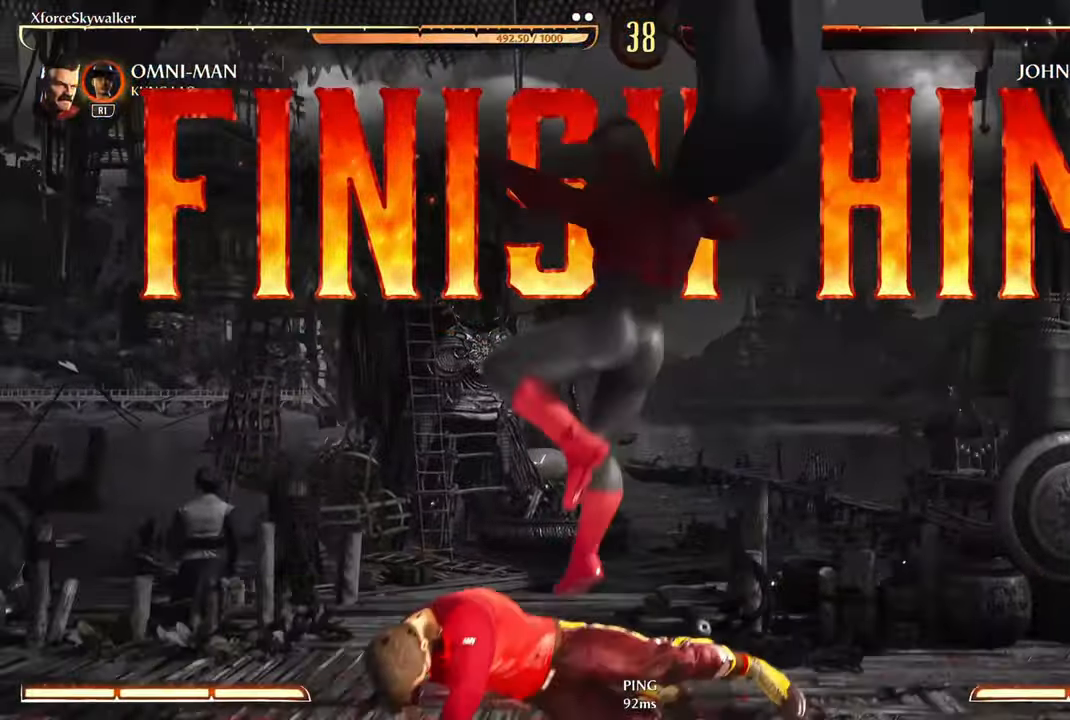
{"dt_ms": 500, "buttons": [], "left_stick": "center", "right_stick": "center", "events": [[267, "left_stick", "center"], [450, "DPAD_DOWN", "down"], [500, "DPAD_DOWN", "up"]]}
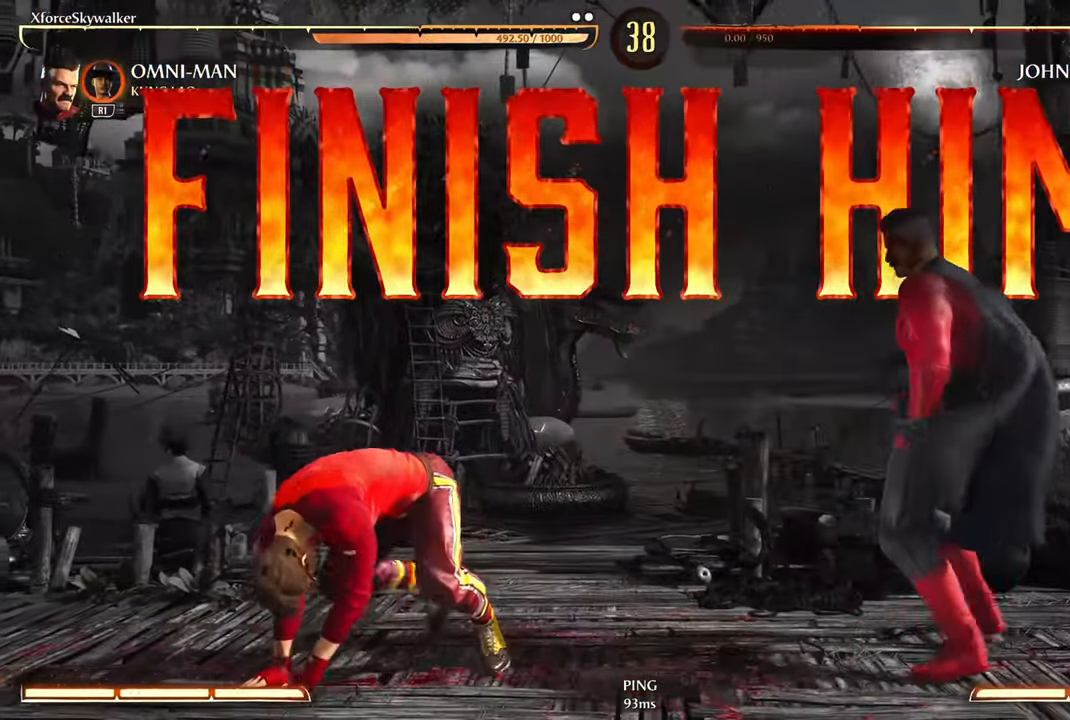
{"dt_ms": 500, "buttons": [], "left_stick": "center", "right_stick": "center", "events": [[100, "DPAD_DOWN", "down"], [183, "DPAD_DOWN", "up"], [250, "DPAD_RIGHT", "down"], [333, "CIRCLE", "down"], [367, "DPAD_RIGHT", "up"], [434, "CIRCLE", "up"]]}